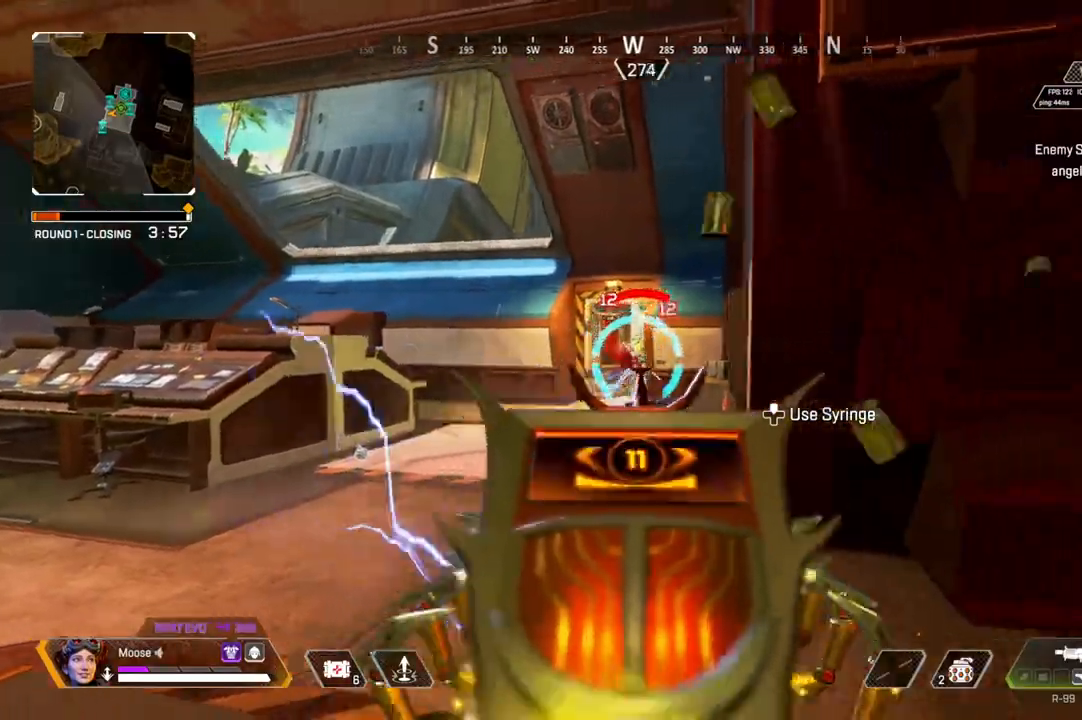
Gameplay with a controller (PlayStation layout); each line is a JSON object with the inputs held at the frame after it. "events" lists button and stick changes between this image and that frame as [ms after this image, input, new state], when the widget could be followed in between. Not read: SELECT START.
{"buttons": [], "left_stick": "up", "right_stick": "center", "events": [[17, "CROSS", "up"], [83, "right_stick", "left"], [100, "left_stick", "up"], [200, "L2", "up"], [217, "R2", "up"], [217, "left_stick", "right"], [217, "right_stick", "right"], [283, "left_stick", "up-right"], [433, "left_stick", "up"], [450, "right_stick", "center"]]}
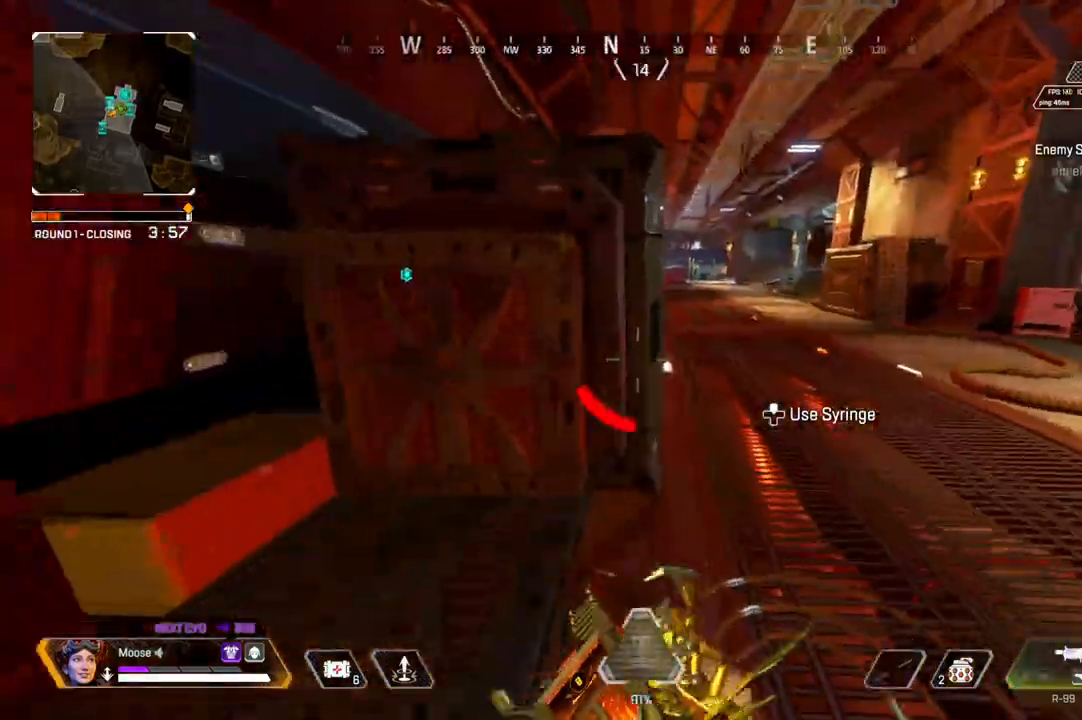
{"buttons": [], "left_stick": "up", "right_stick": "center", "events": [[17, "SQUARE", "down"], [83, "SQUARE", "up"]]}
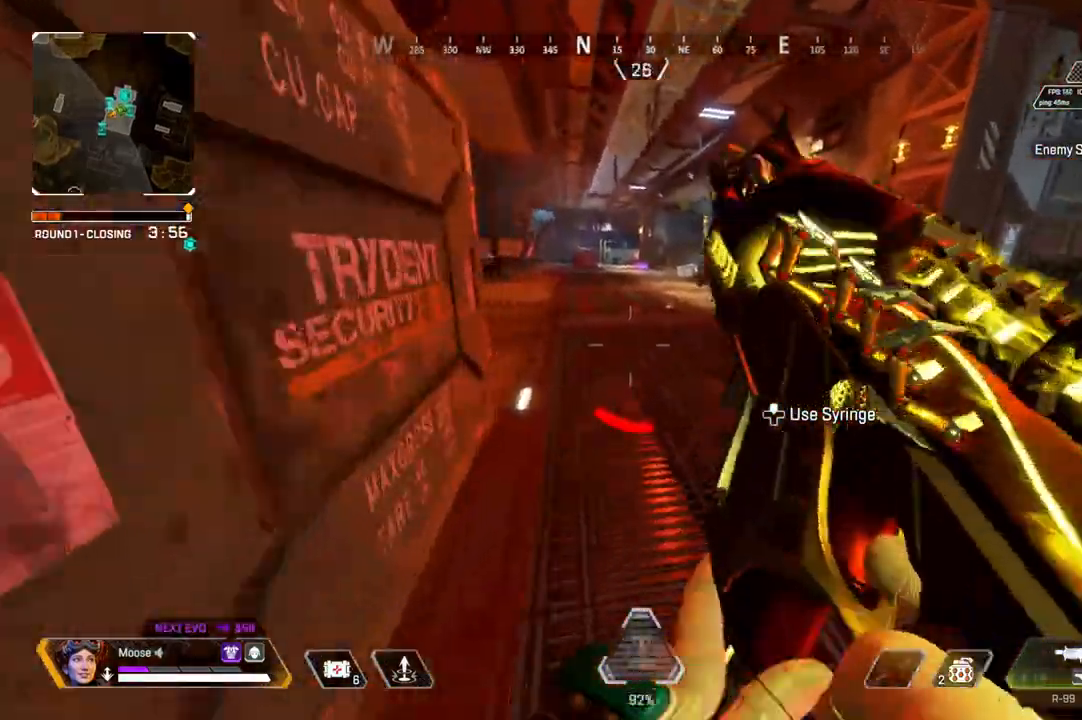
{"buttons": [], "left_stick": "up", "right_stick": "center", "events": []}
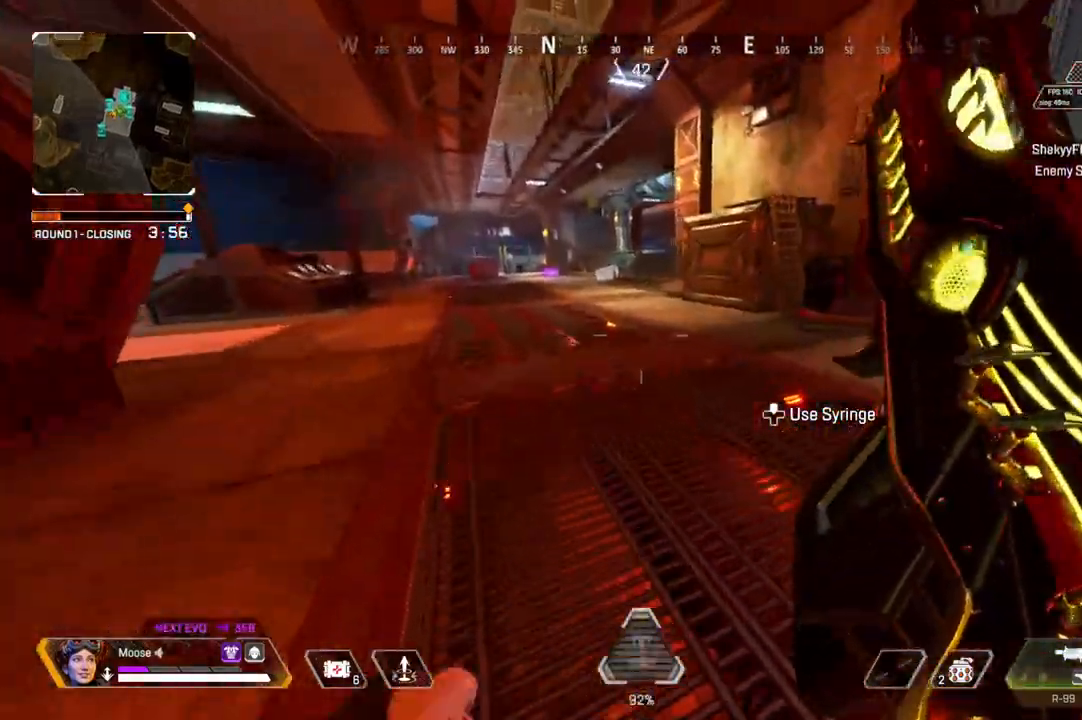
{"buttons": ["TRIANGLE"], "left_stick": "right", "right_stick": "center", "events": [[33, "CIRCLE", "down"], [50, "right_stick", "up-left"], [150, "CIRCLE", "up"], [150, "left_stick", "up-right"], [167, "right_stick", "center"], [350, "CROSS", "down"], [350, "left_stick", "right"], [417, "CROSS", "up"], [500, "TRIANGLE", "down"]]}
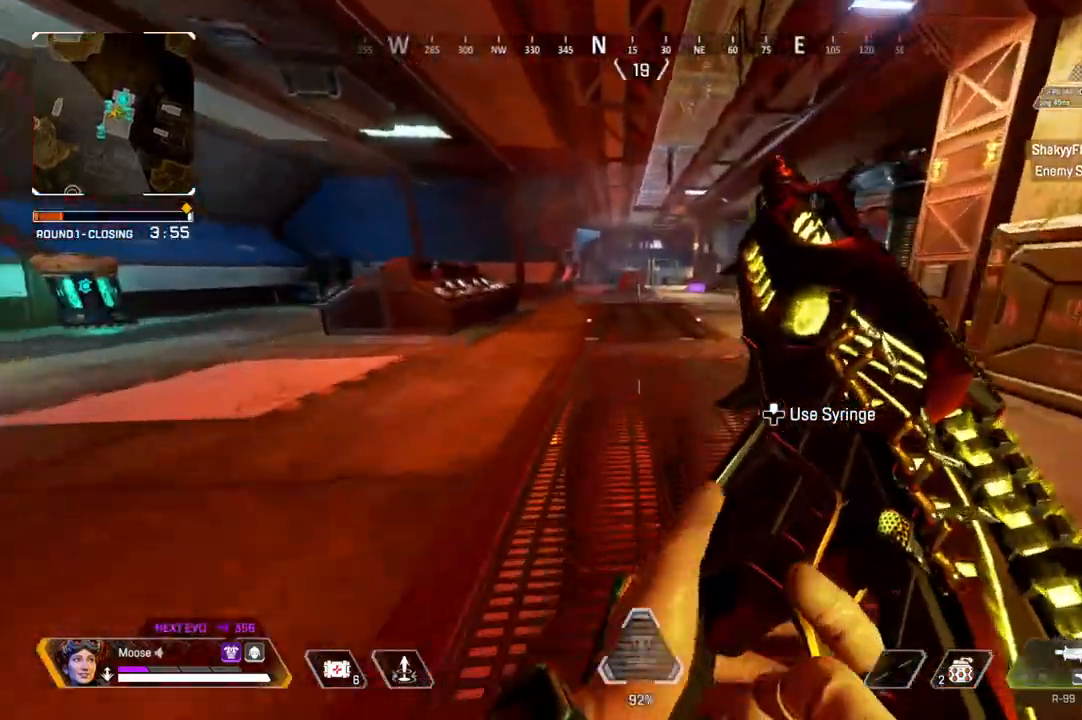
{"buttons": ["SQUARE"], "left_stick": "right", "right_stick": "center", "events": [[100, "TRIANGLE", "up"], [500, "SQUARE", "down"]]}
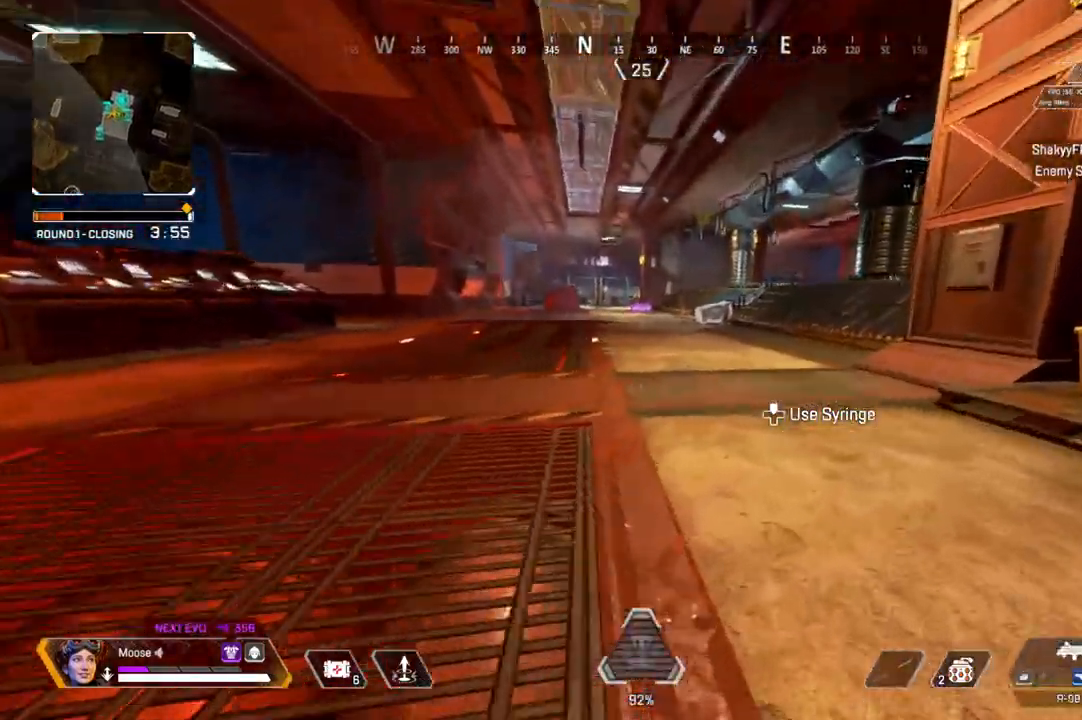
{"buttons": ["CIRCLE"], "left_stick": "up-left", "right_stick": "right"}
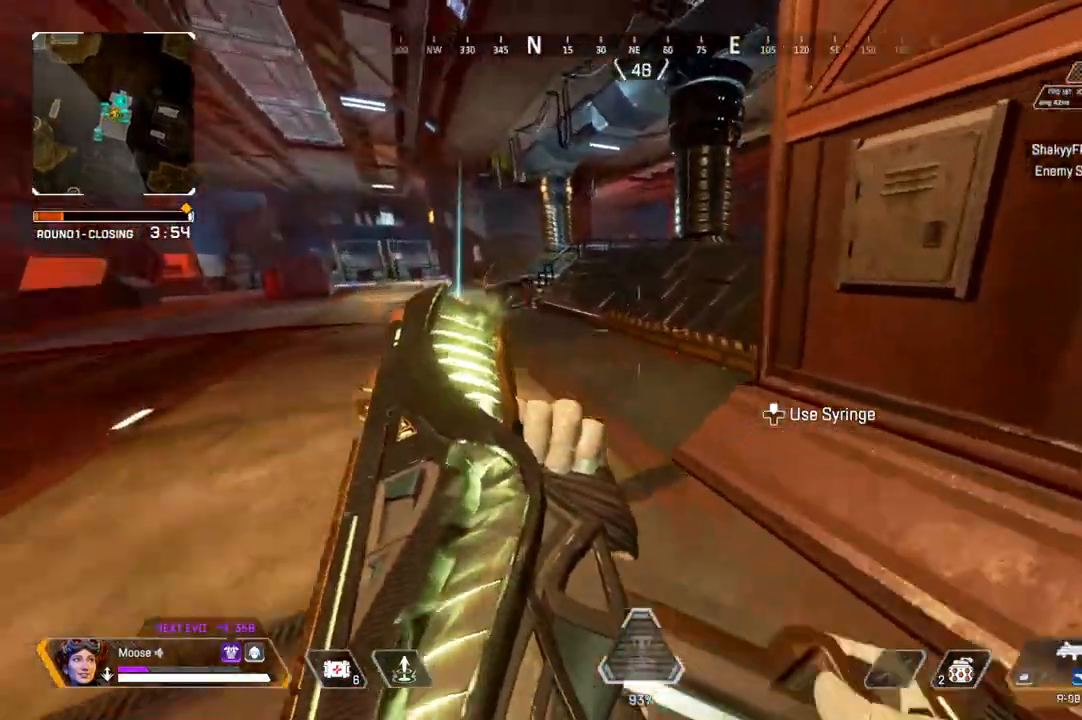
{"buttons": [], "left_stick": "up-right", "right_stick": "center", "events": [[33, "right_stick", "center"], [67, "CIRCLE", "up"], [67, "left_stick", "up"], [167, "left_stick", "up-right"], [233, "CIRCLE", "down"], [350, "CIRCLE", "up"]]}
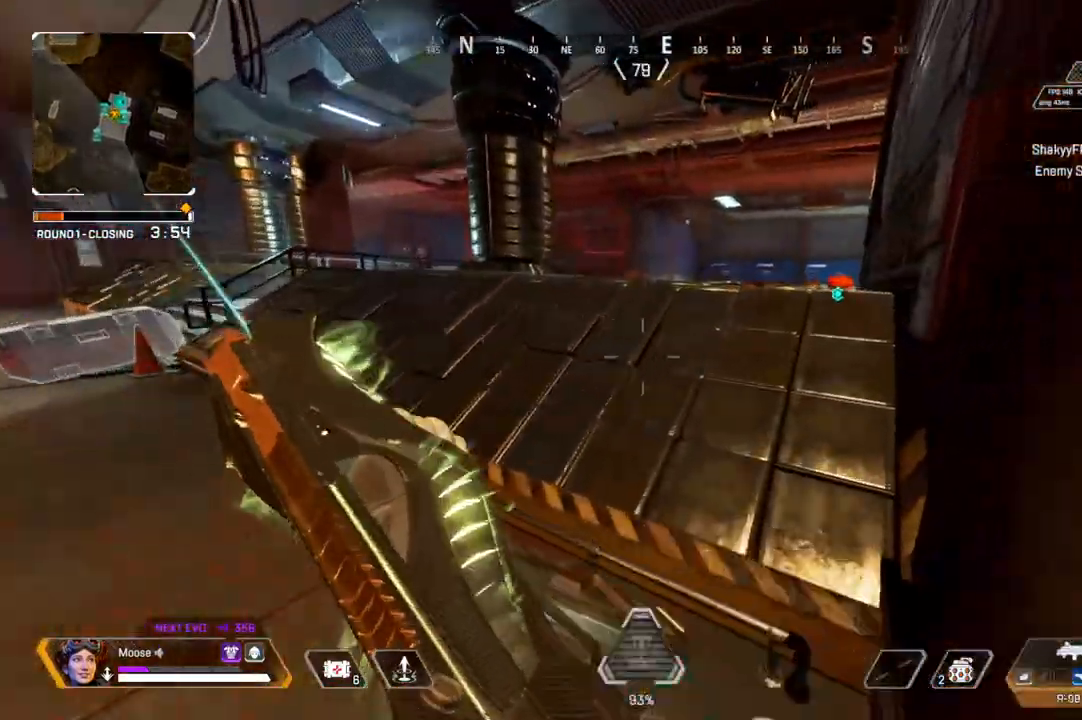
{"buttons": [], "left_stick": "up", "right_stick": "center", "events": [[283, "left_stick", "up"], [367, "TRIANGLE", "down"], [467, "TRIANGLE", "up"]]}
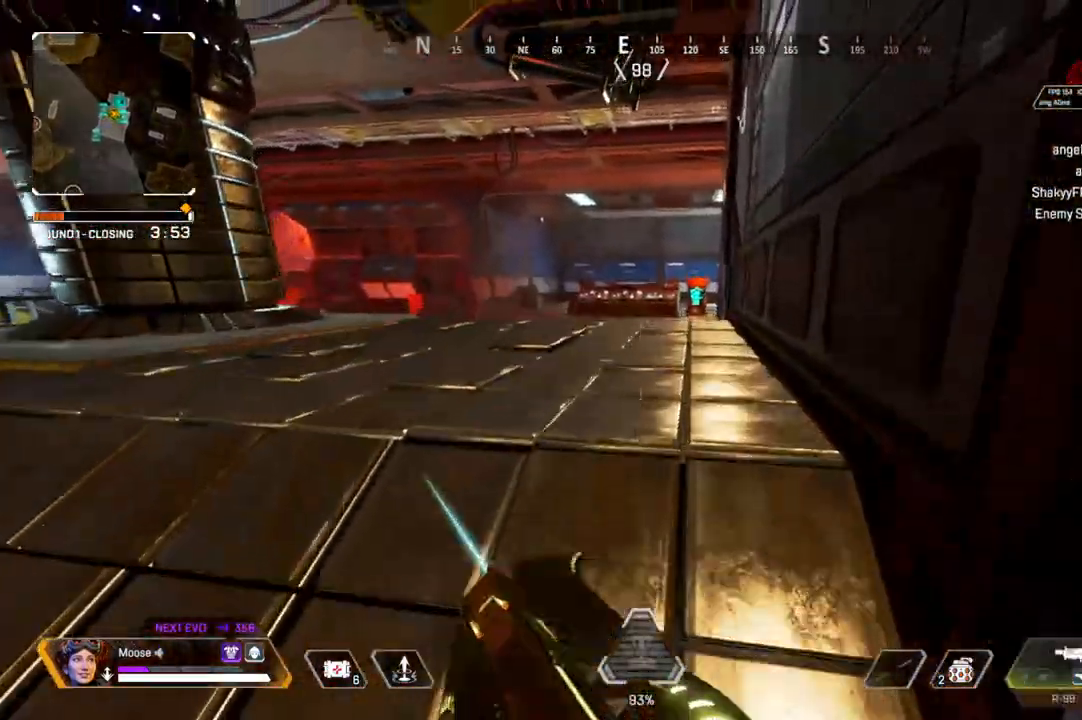
{"buttons": [], "left_stick": "up", "right_stick": "left", "events": [[33, "TRIANGLE", "down"], [283, "TRIANGLE", "up"], [500, "right_stick", "left"]]}
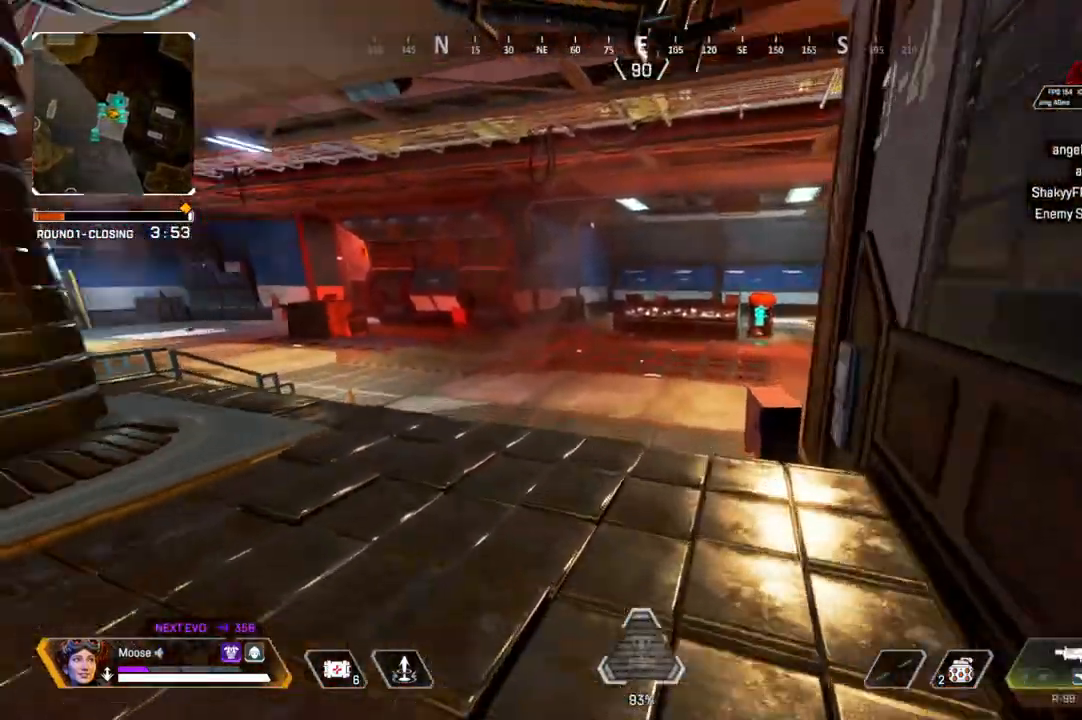
{"buttons": [], "left_stick": "up", "right_stick": "center", "events": [[167, "right_stick", "center"], [300, "TRIANGLE", "down"], [400, "TRIANGLE", "up"]]}
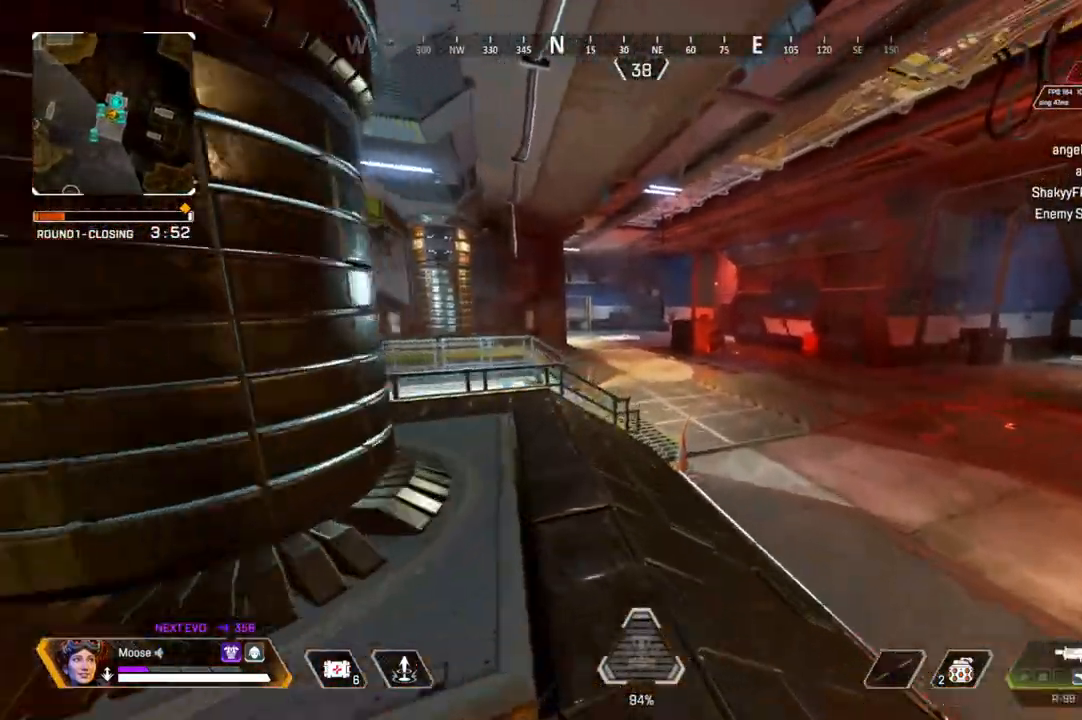
{"buttons": [], "left_stick": "up", "right_stick": "center", "events": [[117, "CIRCLE", "down"], [233, "CIRCLE", "up"], [283, "right_stick", "left"], [367, "L3", "down"], [433, "right_stick", "center"], [500, "L3", "up"]]}
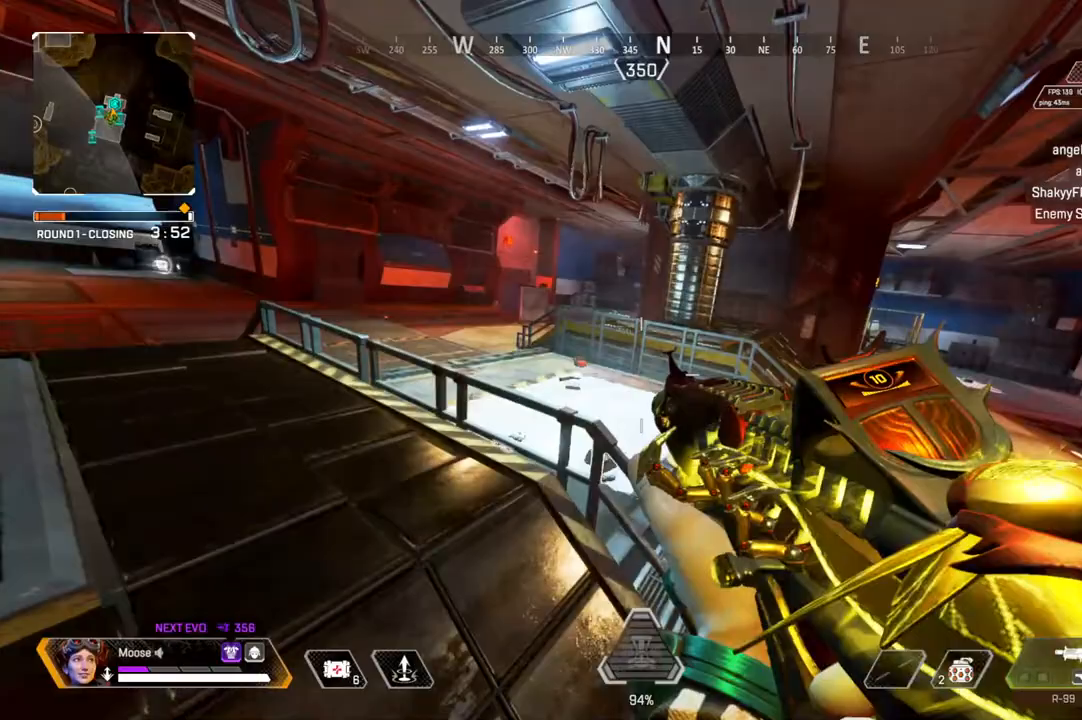
{"buttons": [], "left_stick": "up", "right_stick": "center", "events": [[150, "left_stick", "right"], [383, "left_stick", "up-right"], [500, "left_stick", "up"]]}
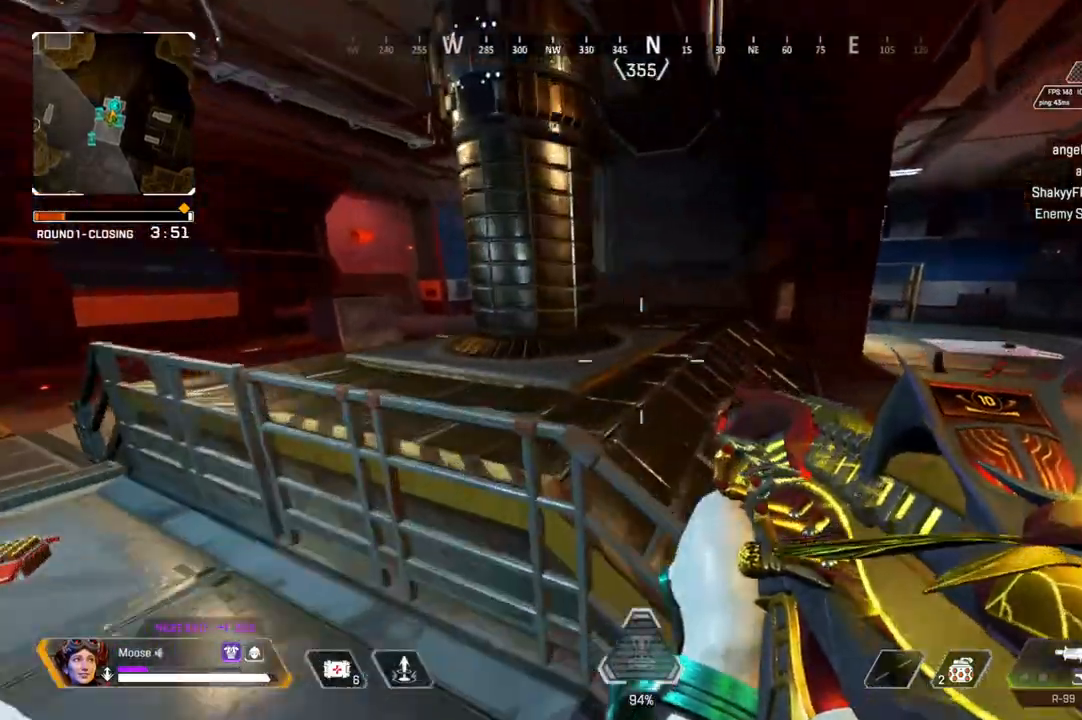
{"buttons": [], "left_stick": "up", "right_stick": "center", "events": [[133, "CROSS", "down"], [317, "CROSS", "up"]]}
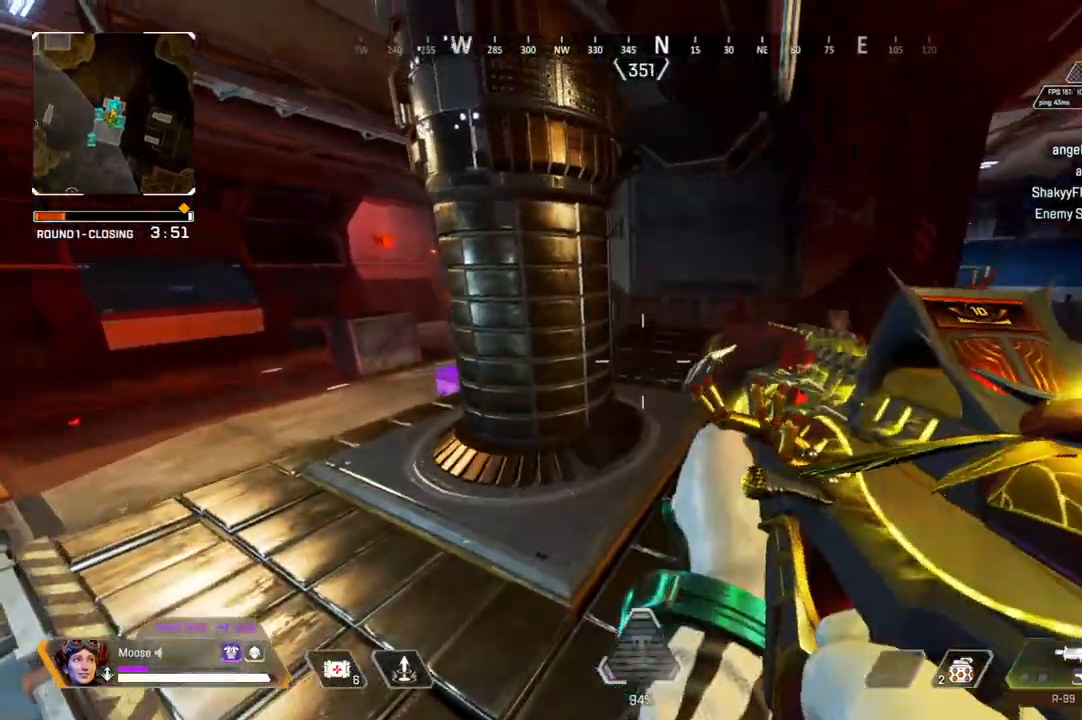
{"buttons": [], "left_stick": "up", "right_stick": "center"}
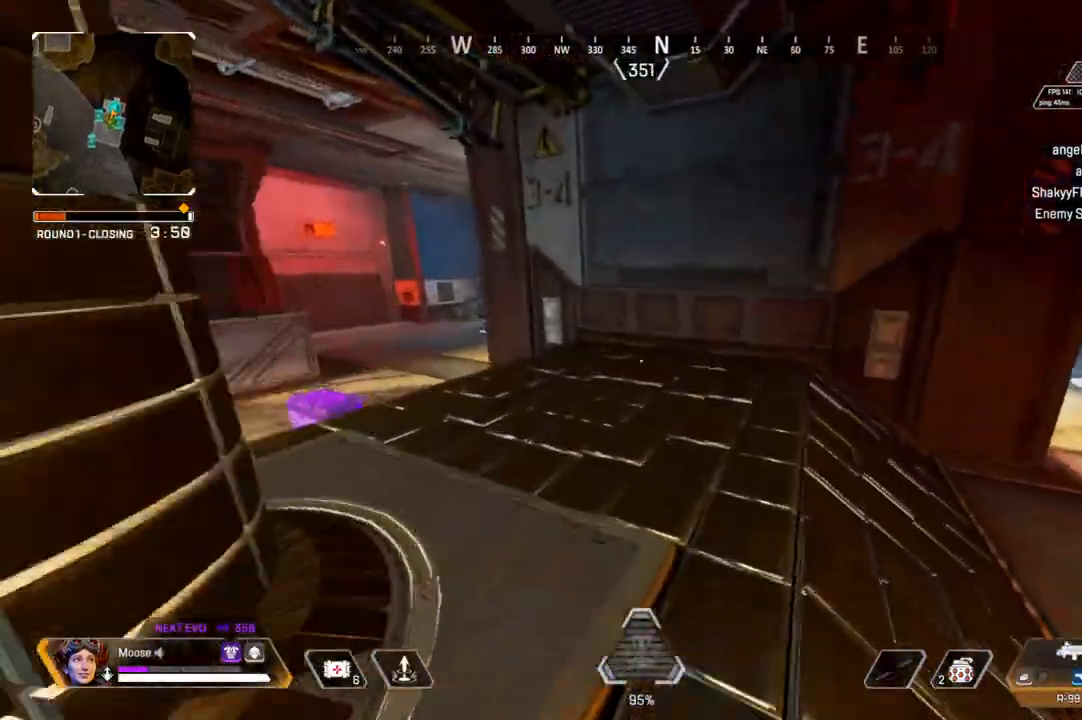
{"buttons": [], "left_stick": "up-right", "right_stick": "left", "events": [[117, "right_stick", "left"], [317, "CIRCLE", "down"], [317, "right_stick", "center"], [367, "left_stick", "up-right"], [400, "right_stick", "left"], [467, "CIRCLE", "up"]]}
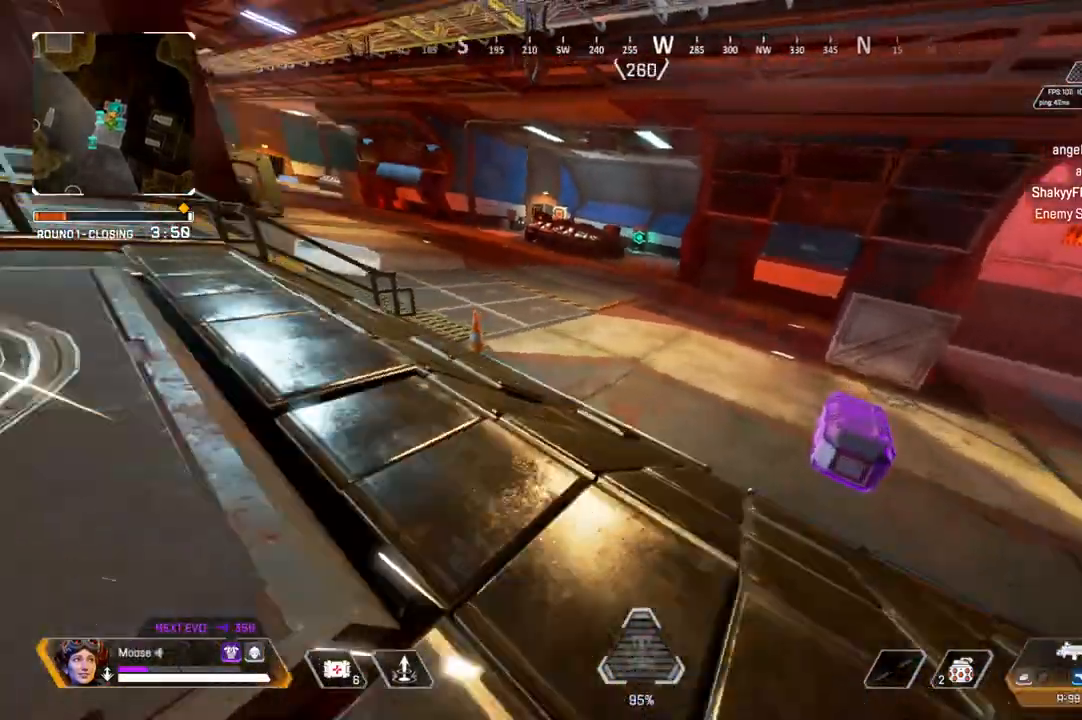
{"buttons": ["CIRCLE"], "left_stick": "down-right", "right_stick": "center", "events": [[17, "left_stick", "right"], [133, "right_stick", "center"], [183, "left_stick", "down-right"], [200, "CIRCLE", "down"], [250, "SQUARE", "down"], [283, "CIRCLE", "up"], [350, "left_stick", "down"], [417, "CIRCLE", "down"], [450, "left_stick", "down-right"], [500, "SQUARE", "up"]]}
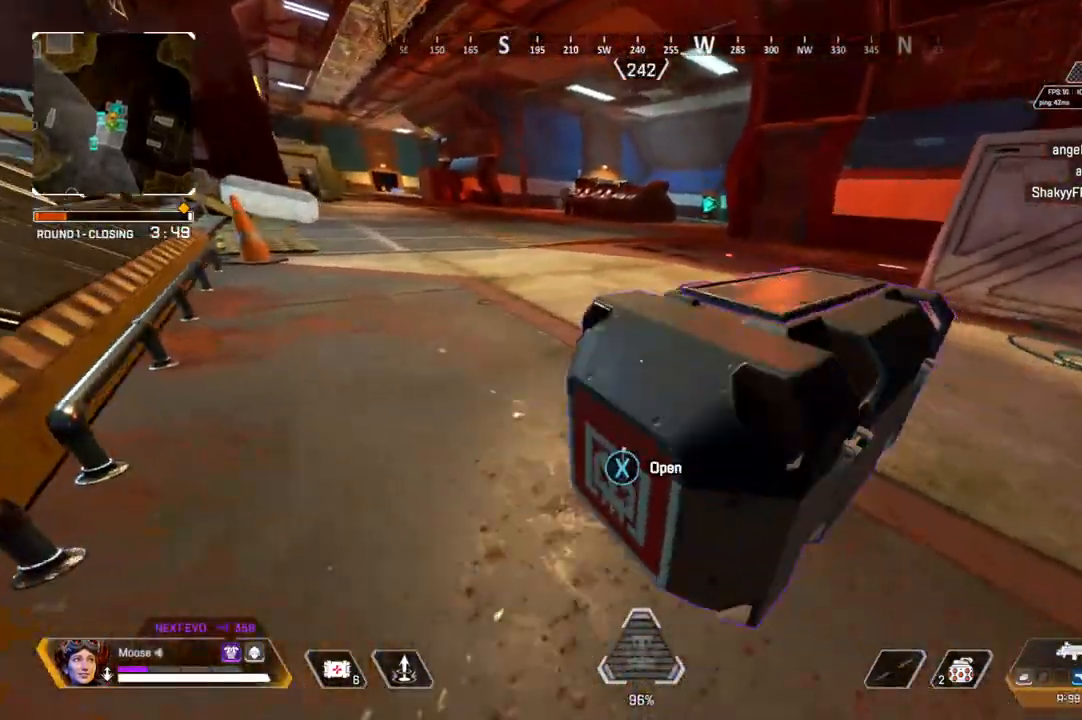
{"buttons": [], "left_stick": "center", "right_stick": "center", "events": [[67, "CIRCLE", "up"], [117, "SQUARE", "down"], [133, "left_stick", "center"], [433, "SQUARE", "up"]]}
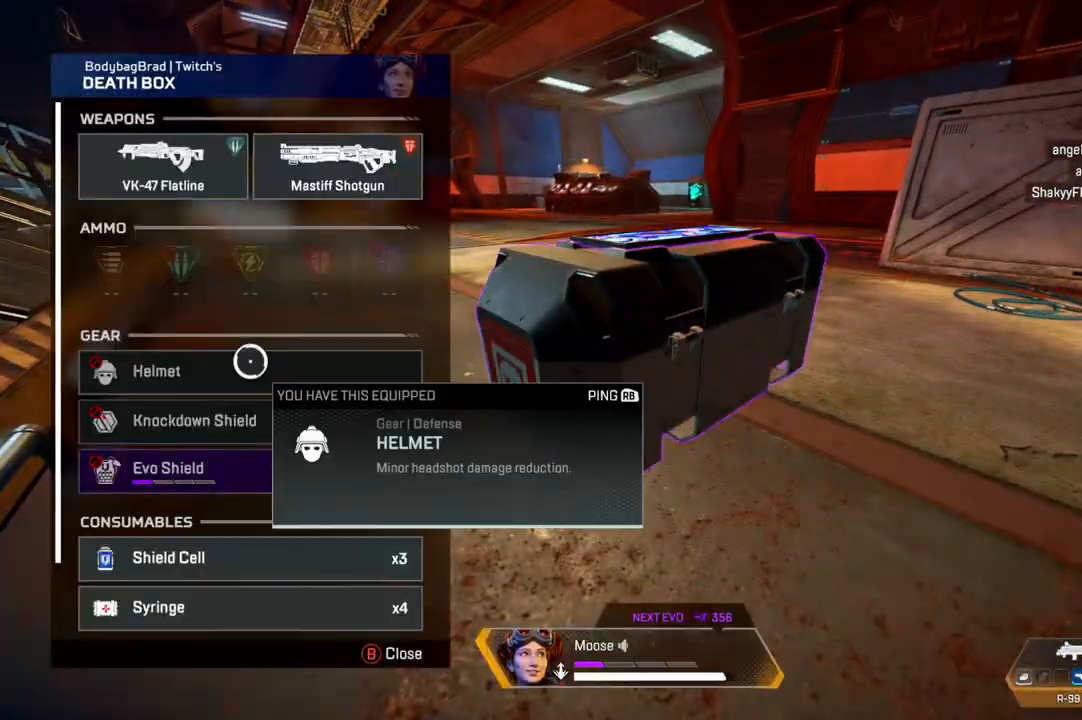
{"buttons": [], "left_stick": "center", "right_stick": "center", "events": [[17, "left_stick", "up-left"], [133, "left_stick", "center"], [200, "left_stick", "down-right"], [333, "left_stick", "center"]]}
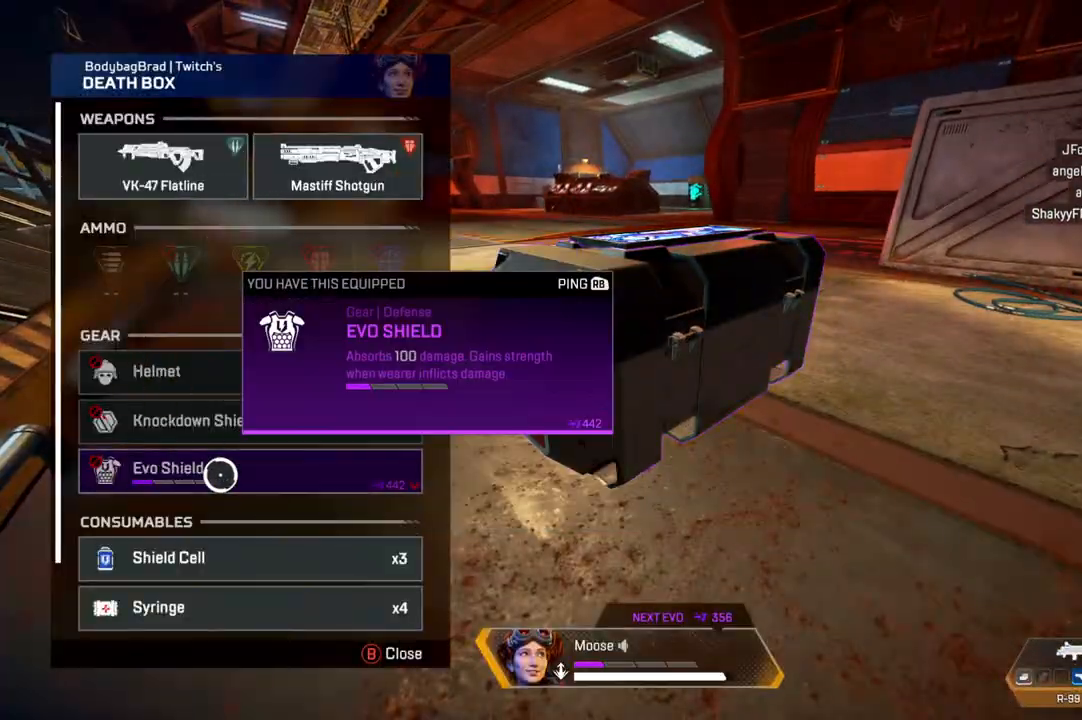
{"buttons": [], "left_stick": "center", "right_stick": "center"}
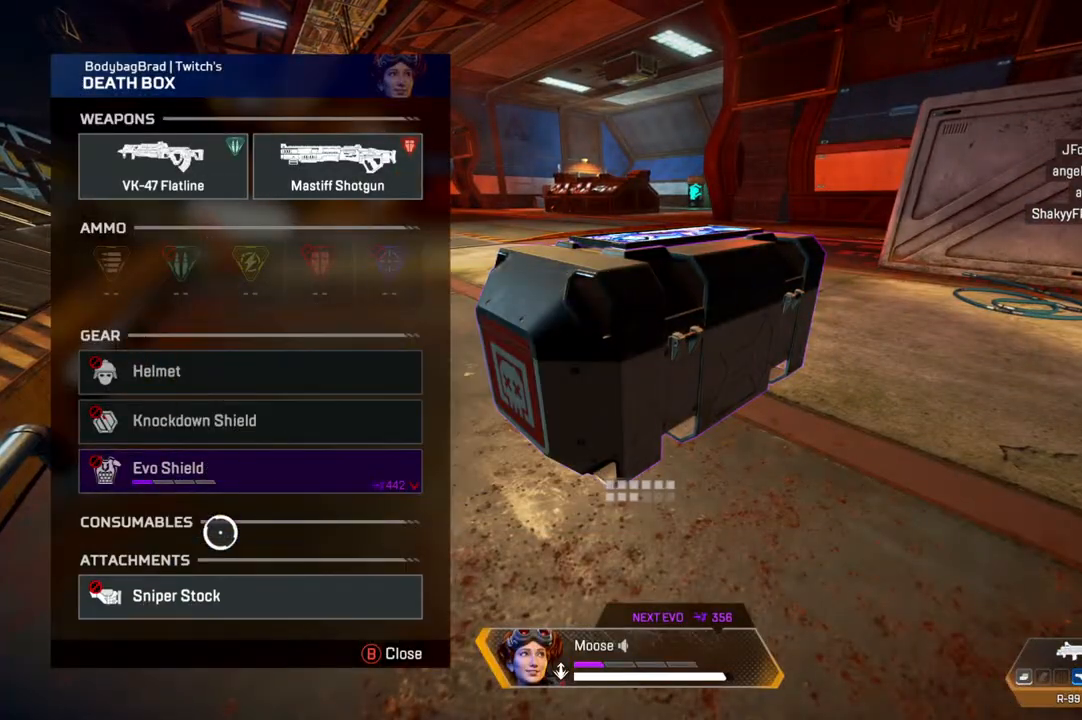
{"buttons": [], "left_stick": "up", "right_stick": "right"}
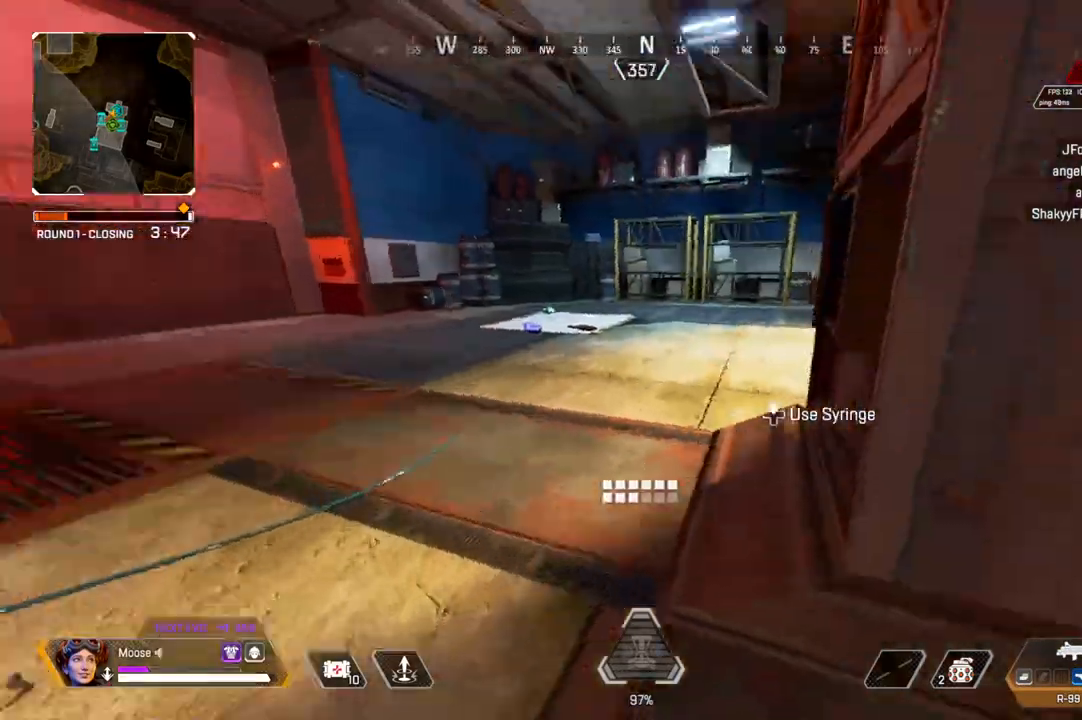
{"buttons": [], "left_stick": "up", "right_stick": "center", "events": [[33, "right_stick", "center"]]}
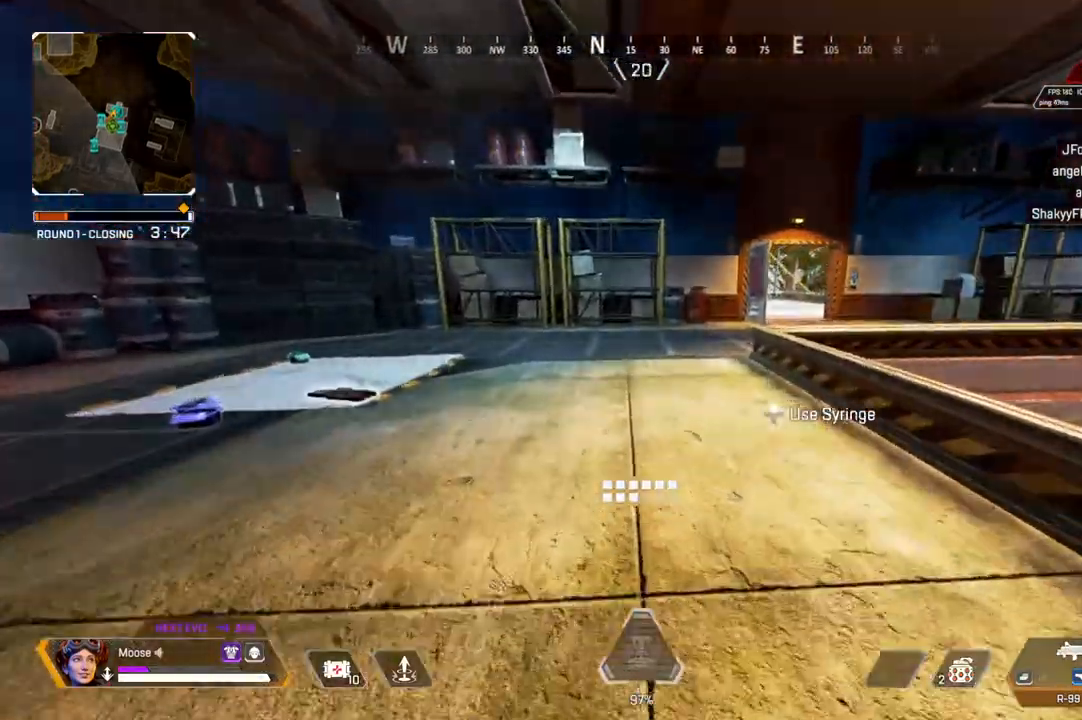
{"buttons": [], "left_stick": "up", "right_stick": "left", "events": [[383, "right_stick", "left"]]}
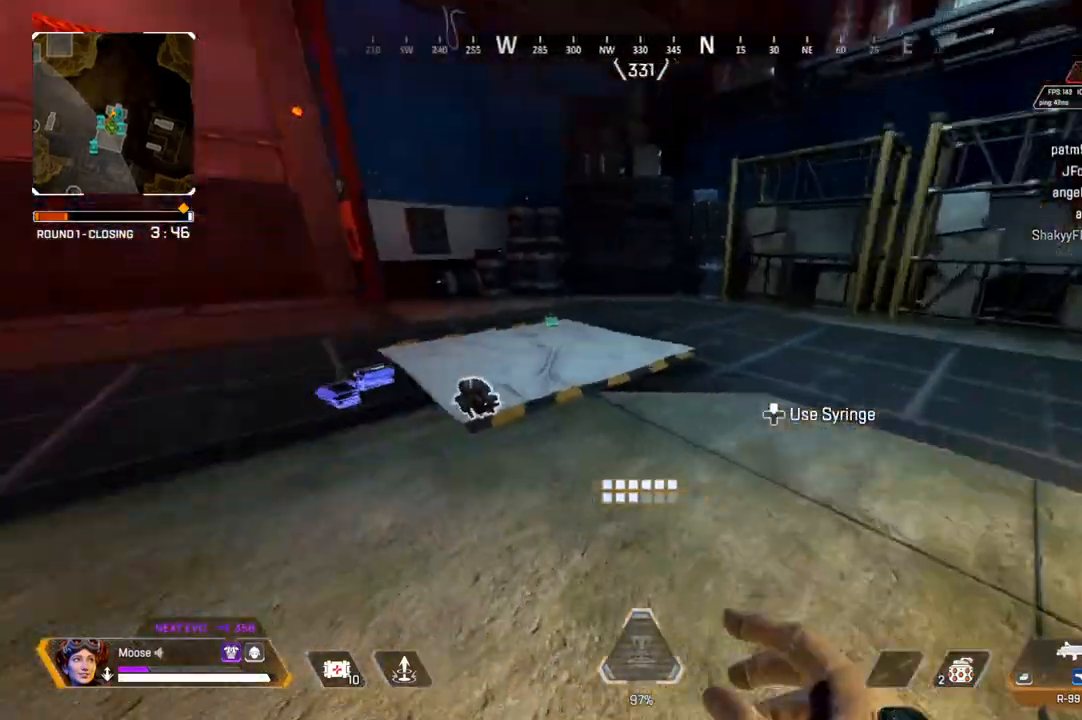
{"buttons": [], "left_stick": "up", "right_stick": "center", "events": [[17, "right_stick", "center"], [133, "right_stick", "right"], [350, "right_stick", "center"]]}
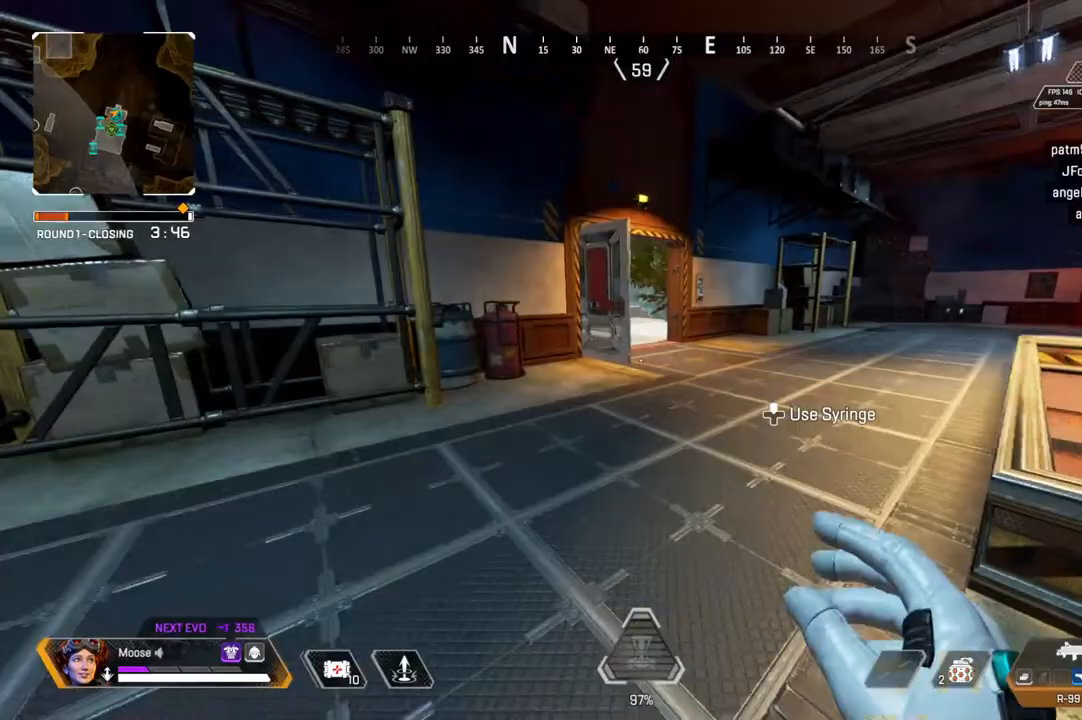
{"buttons": [], "left_stick": "up", "right_stick": "center", "events": [[83, "TRIANGLE", "down"], [200, "TRIANGLE", "up"]]}
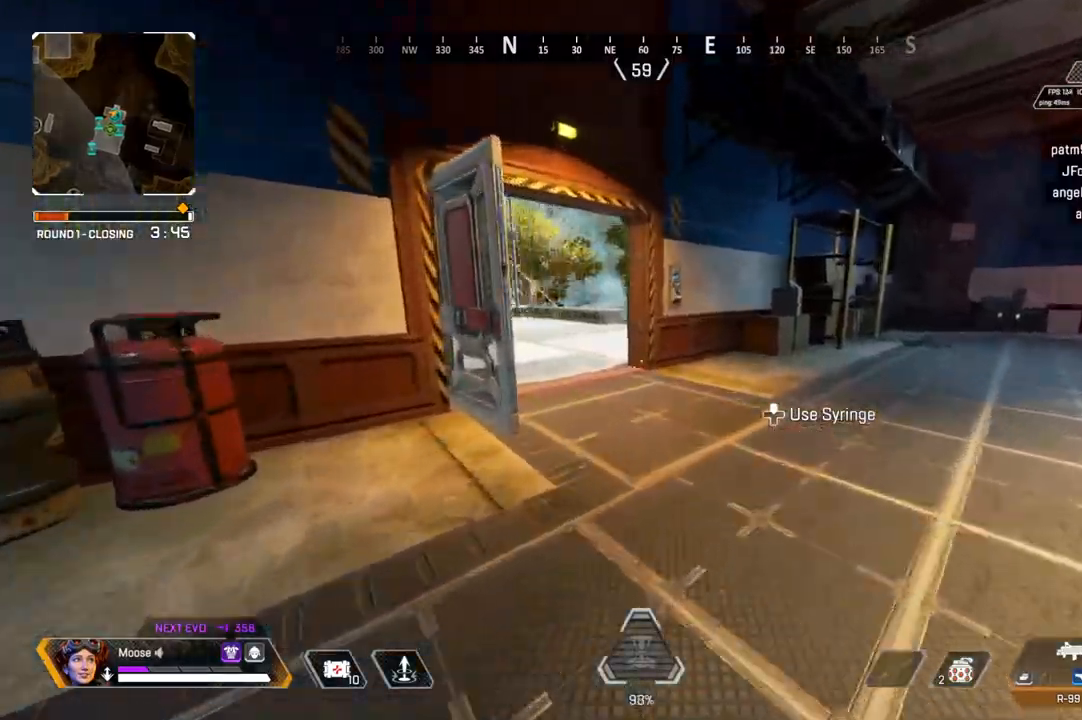
{"buttons": ["CIRCLE"], "left_stick": "up", "right_stick": "center", "events": [[167, "right_stick", "right"], [333, "right_stick", "center"], [450, "CIRCLE", "down"]]}
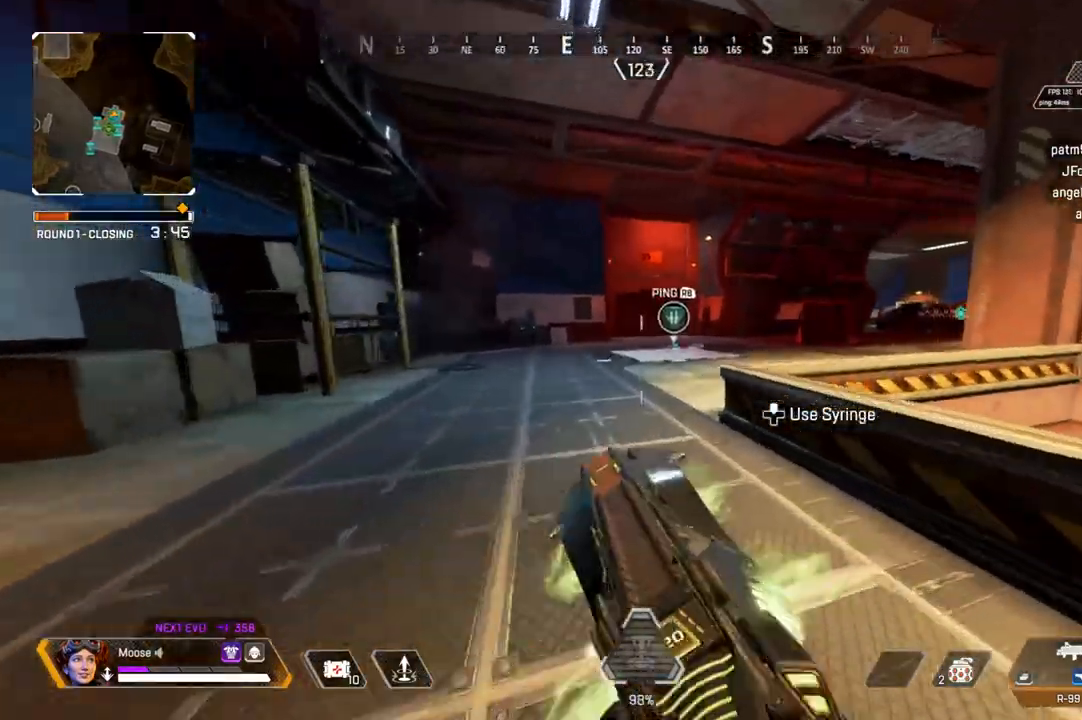
{"buttons": [], "left_stick": "right", "right_stick": "center", "events": [[33, "CIRCLE", "up"], [200, "left_stick", "up-right"], [433, "left_stick", "right"]]}
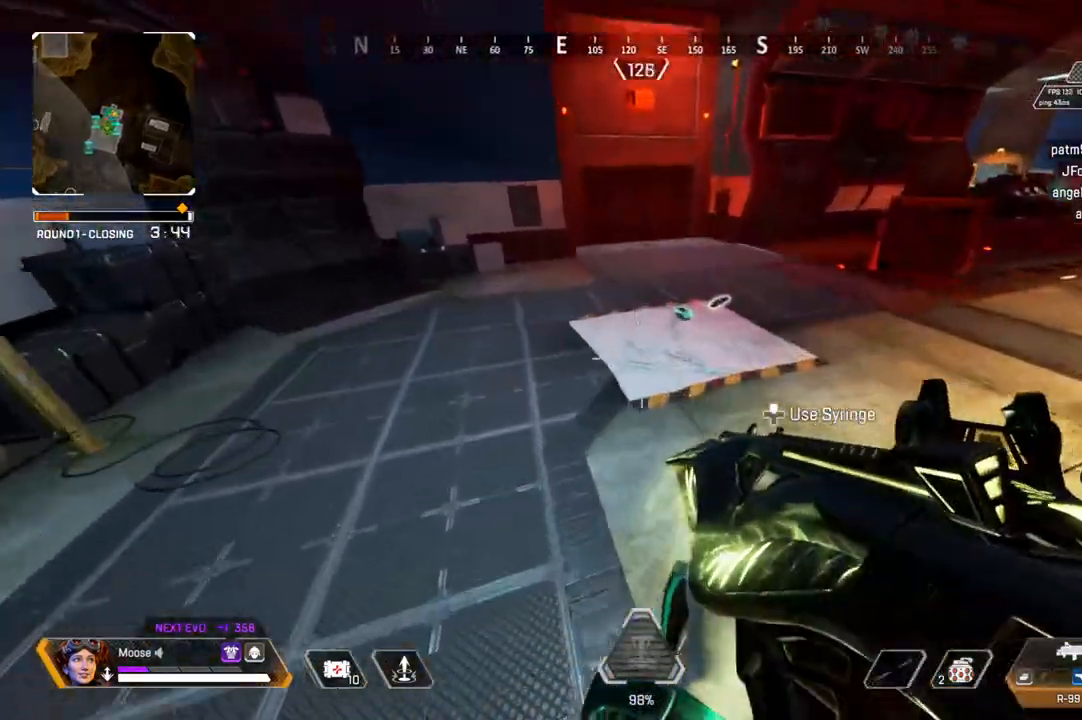
{"buttons": [], "left_stick": "up", "right_stick": "center", "events": [[83, "left_stick", "up-right"], [350, "left_stick", "up"]]}
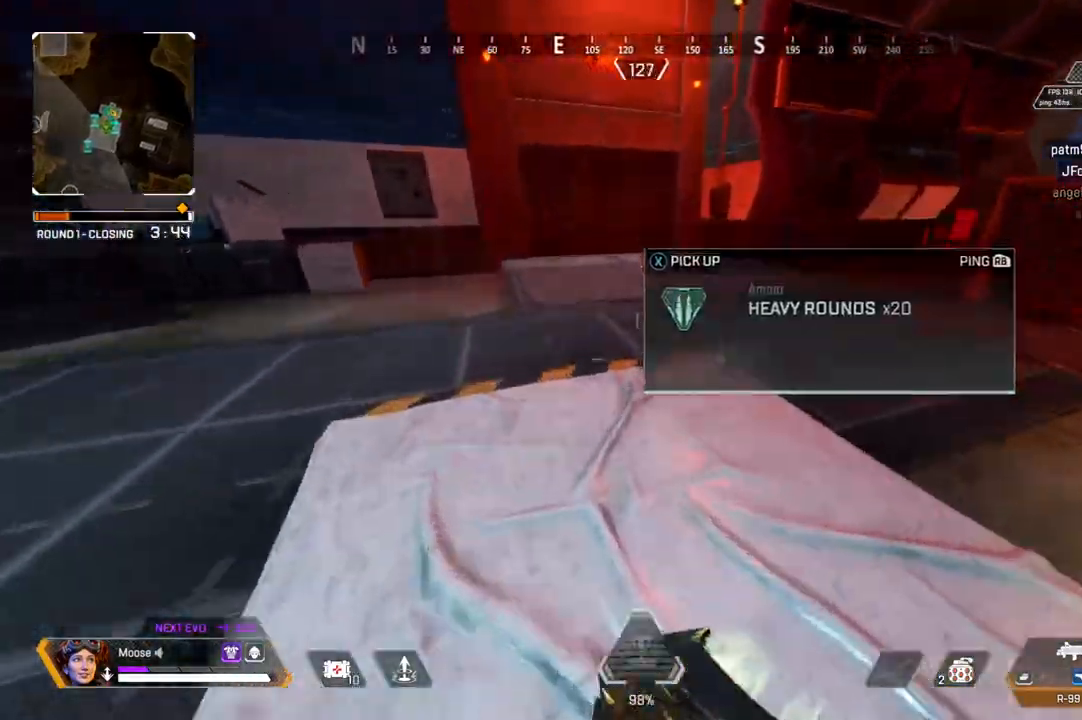
{"buttons": [], "left_stick": "left", "right_stick": "center", "events": [[100, "right_stick", "left"], [383, "left_stick", "left"], [483, "right_stick", "center"]]}